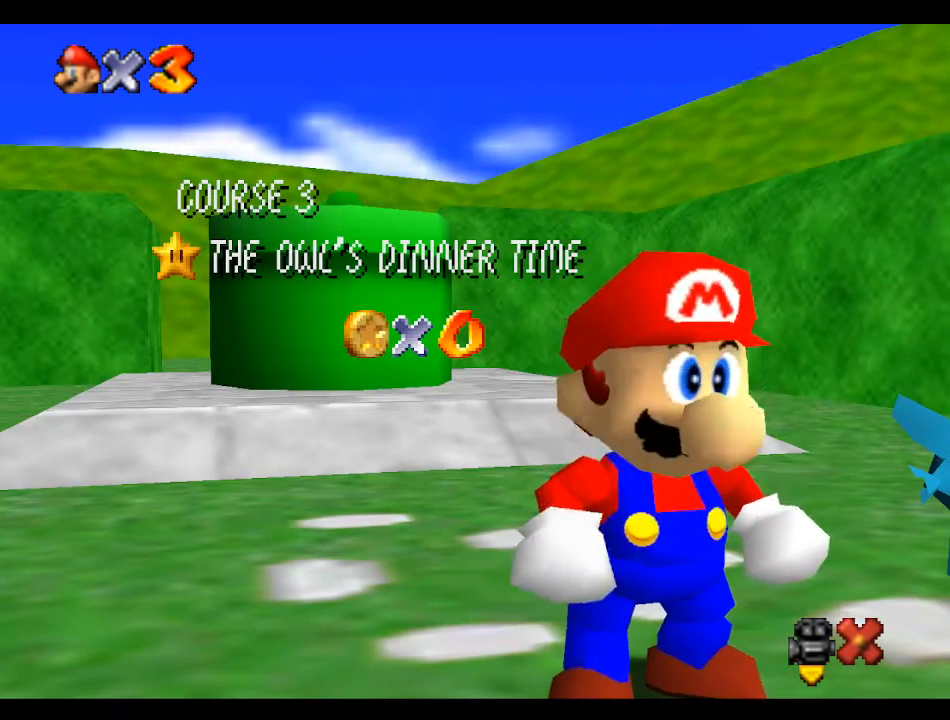
Gameplay with a controller (Nintendo layout); each line is a JSON object with the inputs held at the frame after it. "events" lists button and stick changes between this image and that frame as [ms after this image, input, new state], when the widget could be followed in between. Not read: L3 R3.
{"buttons": ["A"], "left_stick": "up-left", "events": [[367, "A", "down"], [433, "left_stick", "up-left"]]}
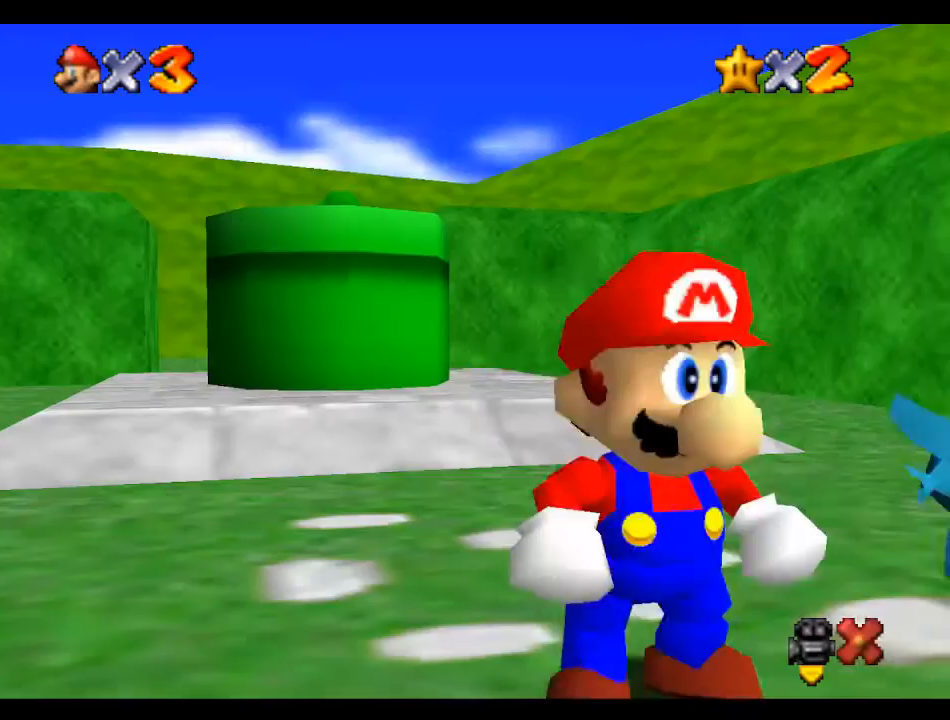
{"buttons": [], "left_stick": "up", "events": [[167, "B", "down"], [300, "A", "up"], [300, "B", "up"], [300, "left_stick", "up"]]}
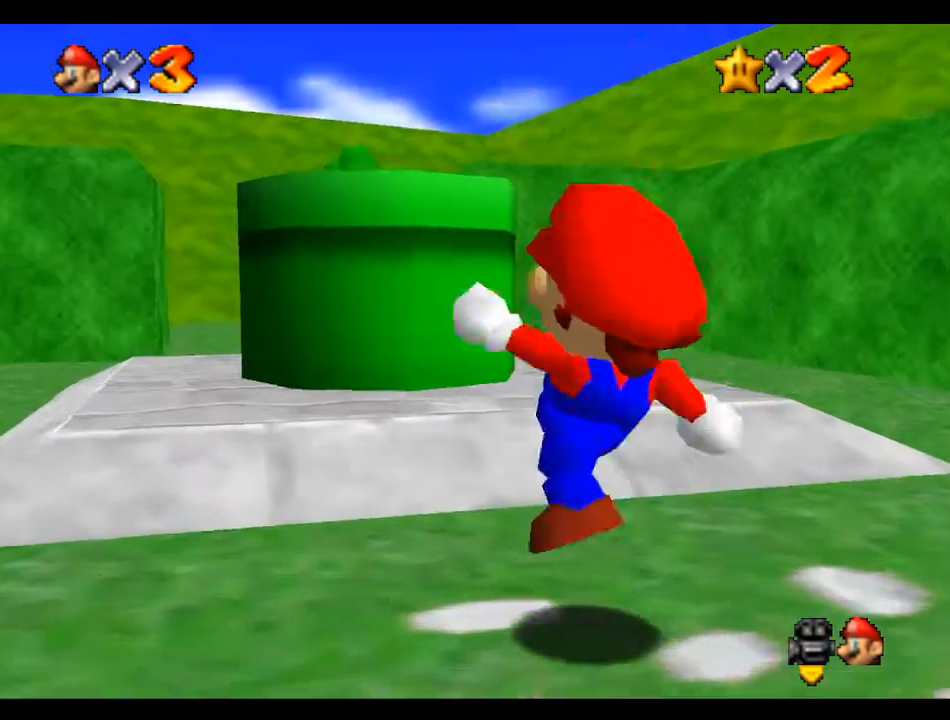
{"buttons": [], "left_stick": "up-right", "events": [[67, "A", "down"], [367, "A", "up"], [500, "left_stick", "up-right"]]}
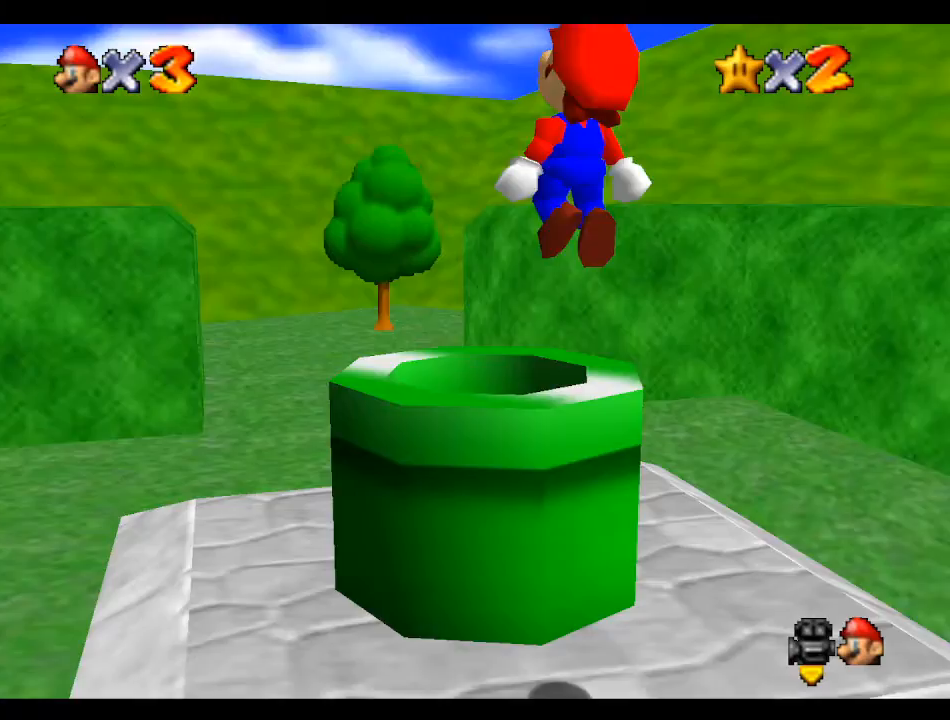
{"buttons": [], "left_stick": "center", "events": [[300, "left_stick", "up"], [333, "B", "down"], [400, "left_stick", "center"], [433, "B", "up"]]}
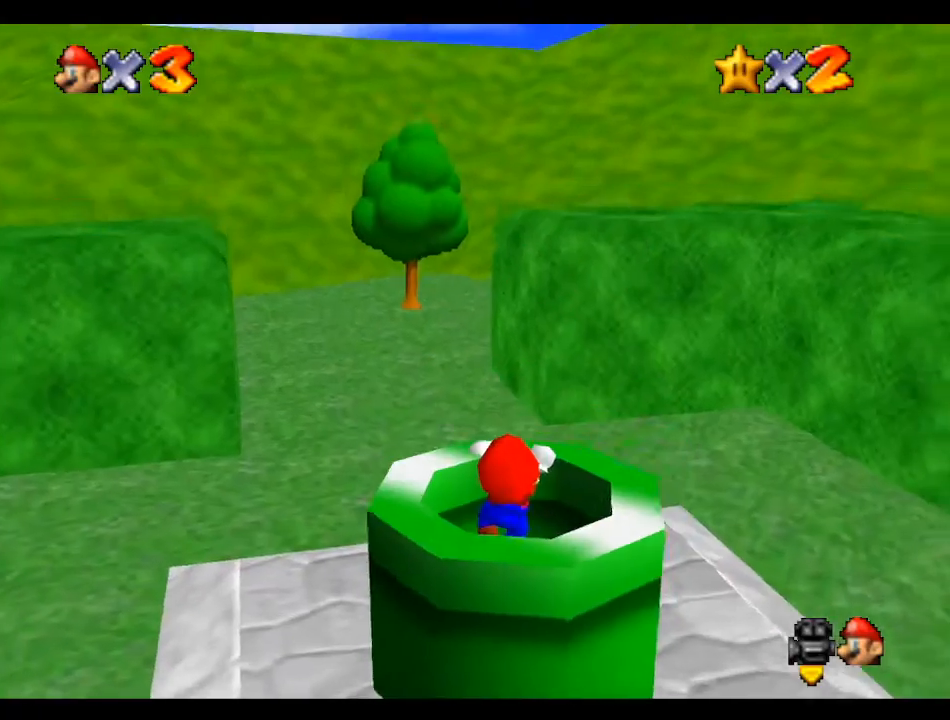
{"buttons": [], "left_stick": "center", "events": [[267, "Z", "down"], [333, "Z", "up"]]}